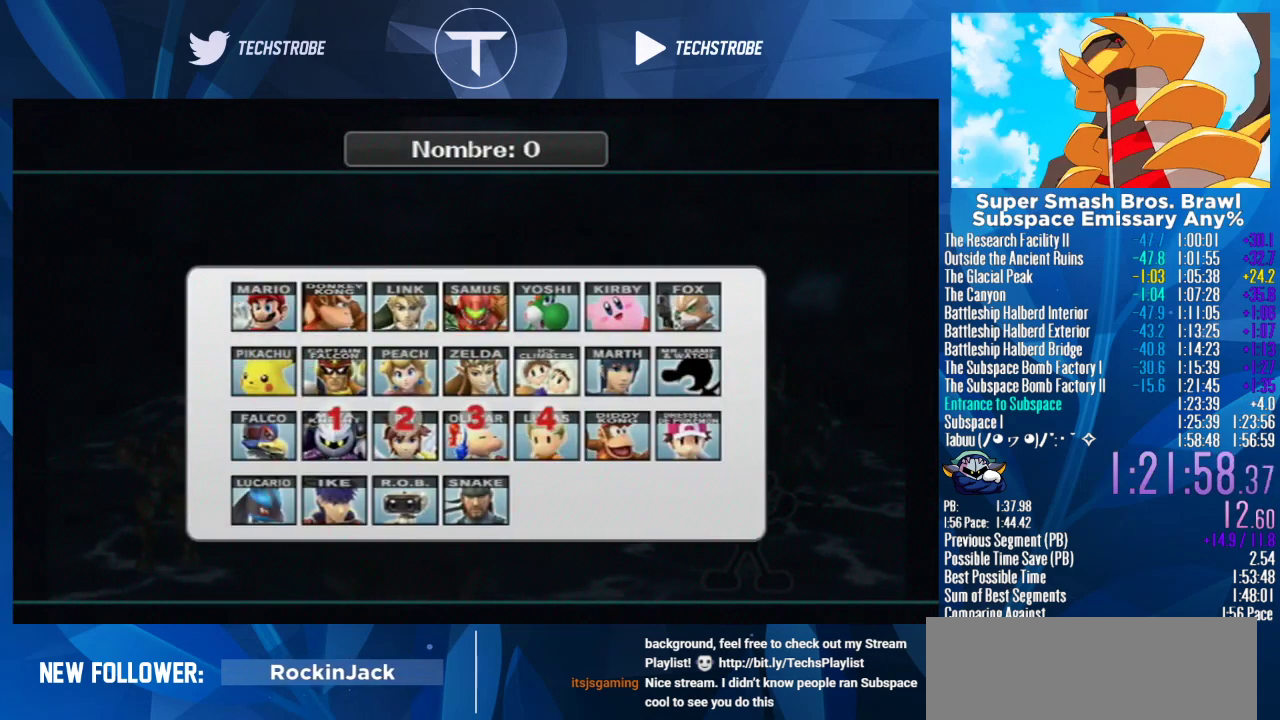
Gameplay with a controller (Nintendo layout); each line is a JSON object with the inputs held at the frame after it. "events" lists button and stick changes between this image and that frame as [ms after this image, input, new state], when the widget could be followed in between. Not read: L3 R3 right_stick.
{"buttons": [], "left_stick": "right", "events": [[467, "left_stick", "right"]]}
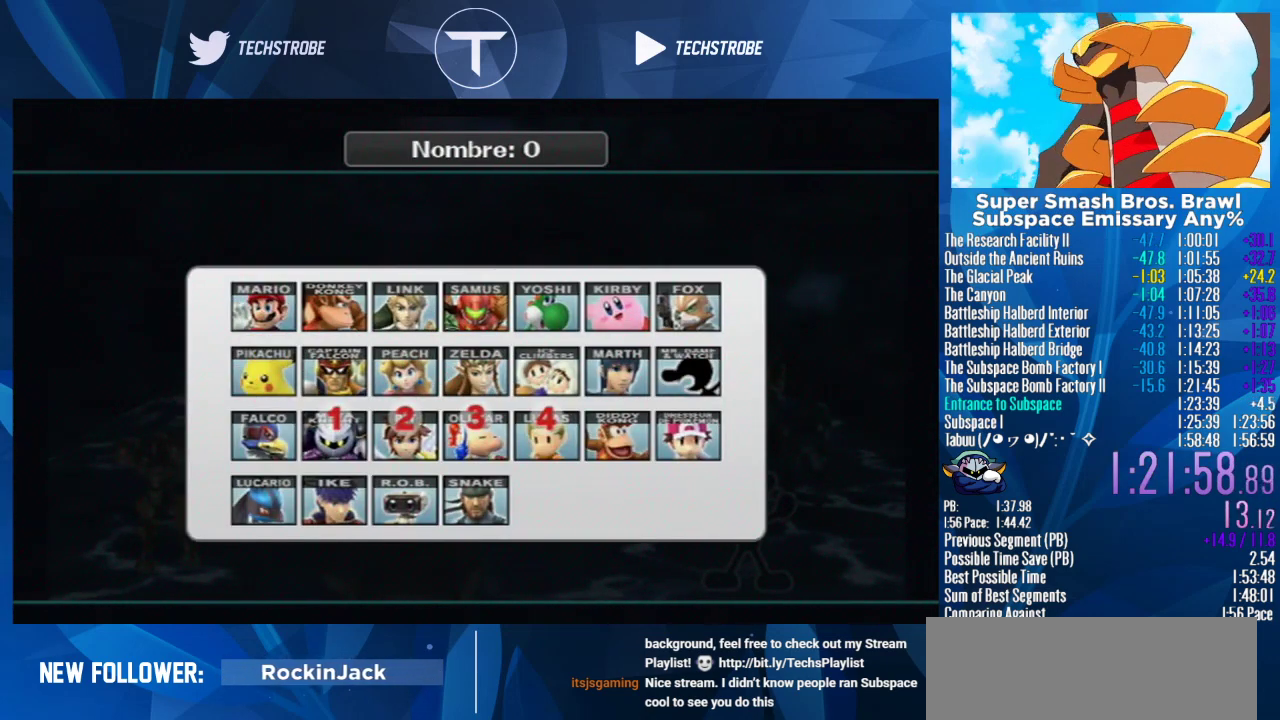
{"buttons": [], "left_stick": "right", "events": []}
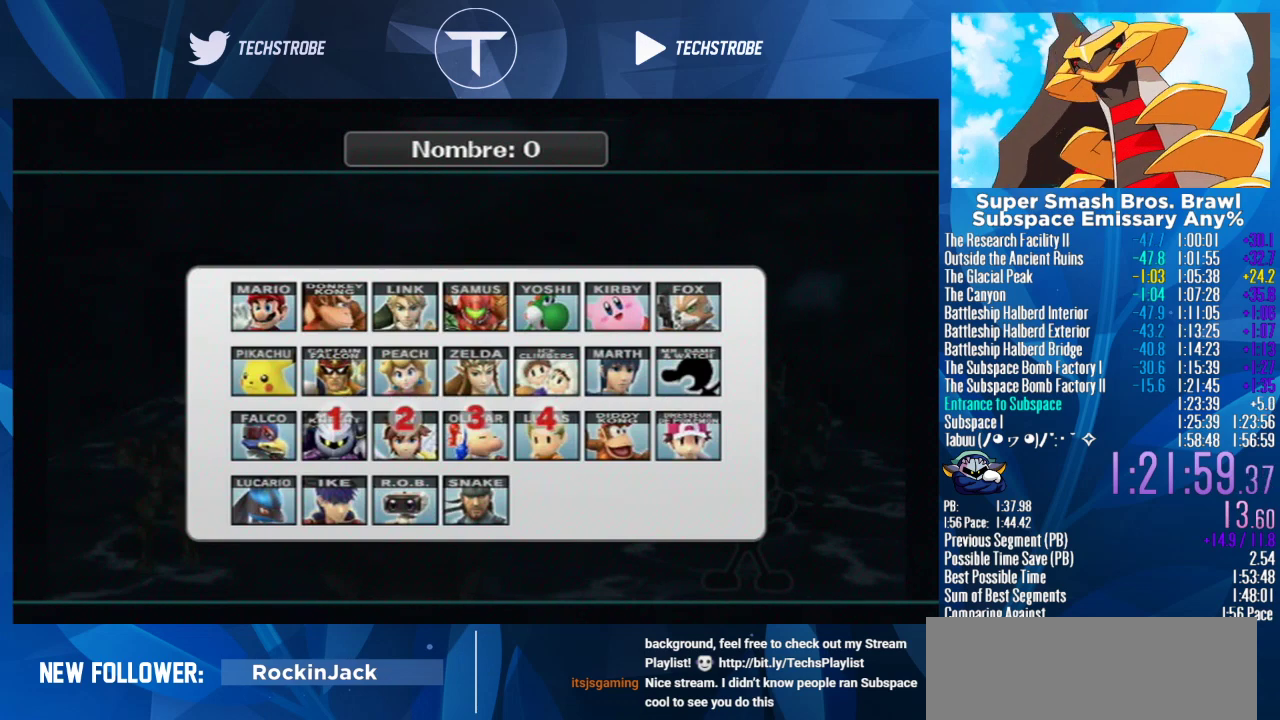
{"buttons": [], "left_stick": "right", "events": []}
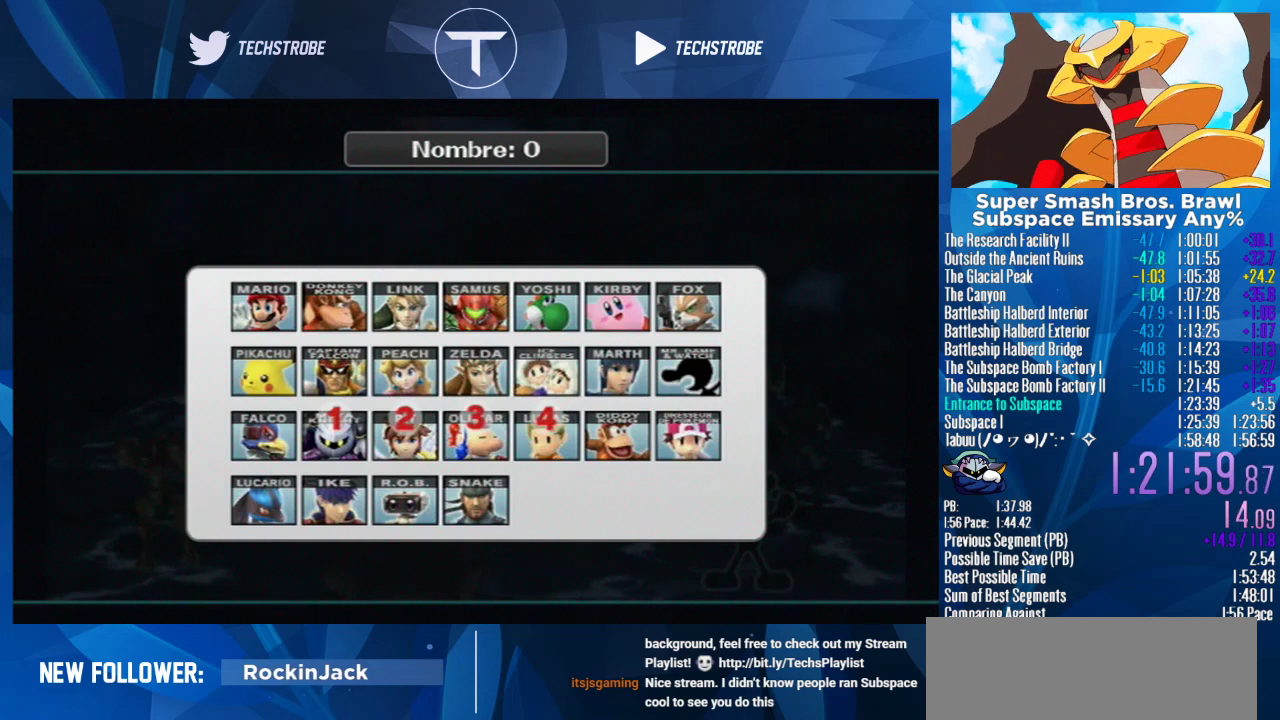
{"buttons": [], "left_stick": "right", "events": []}
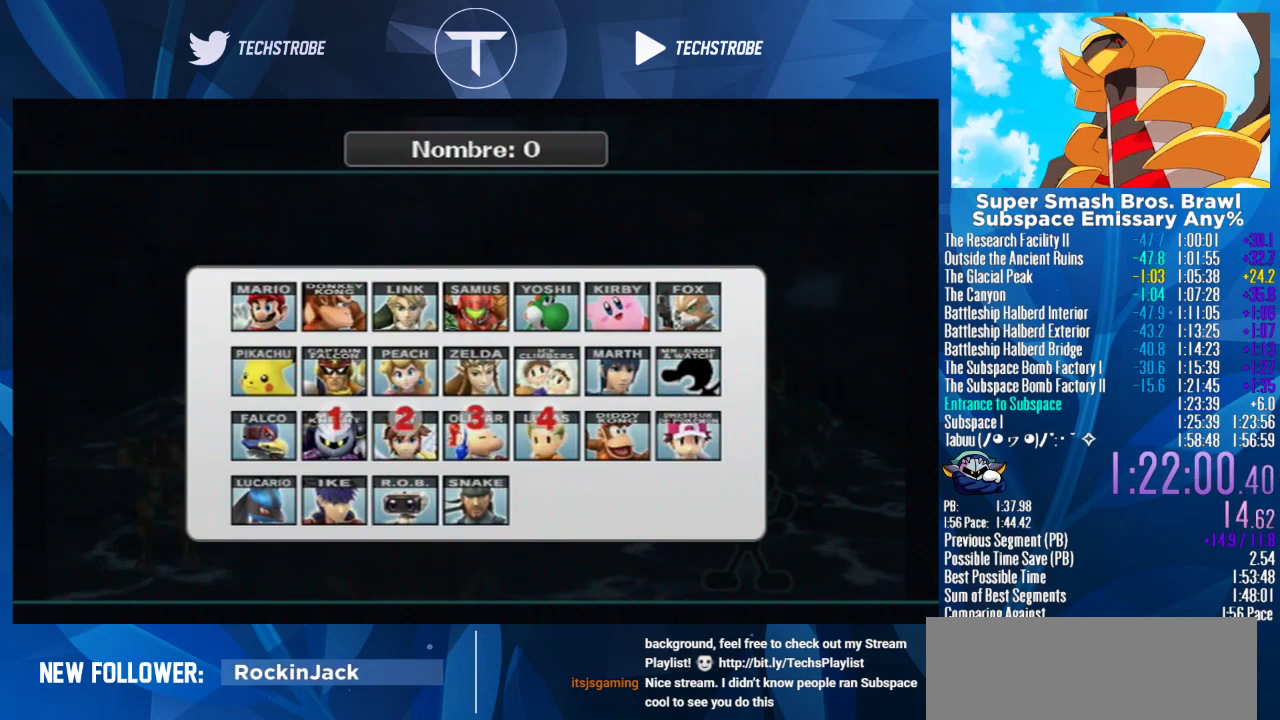
{"buttons": [], "left_stick": "right", "events": []}
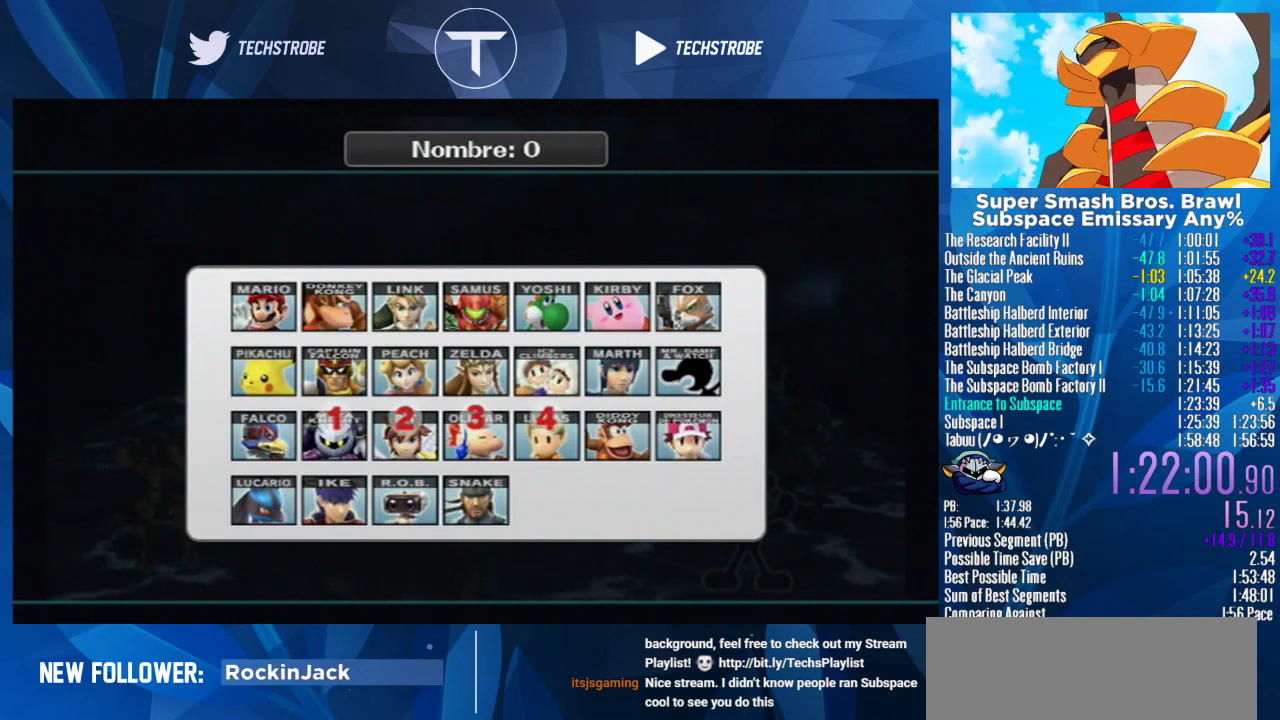
{"buttons": [], "left_stick": "right", "events": []}
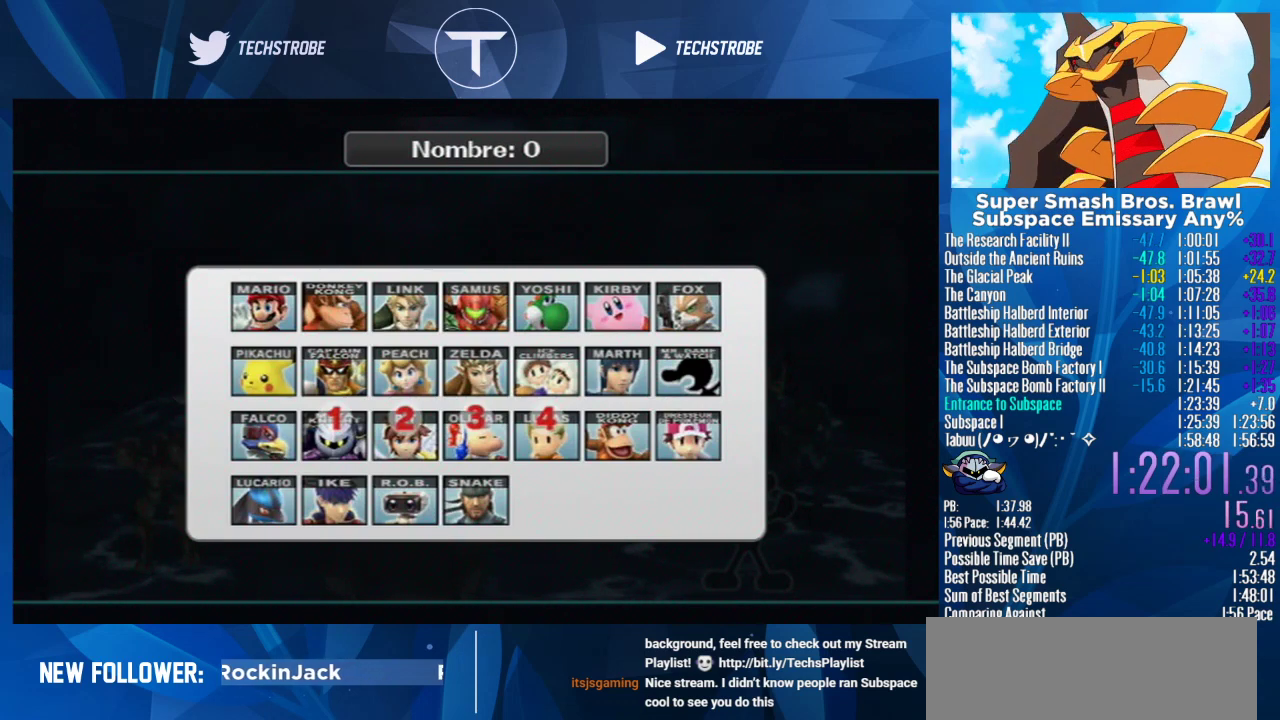
{"buttons": [], "left_stick": "right", "events": []}
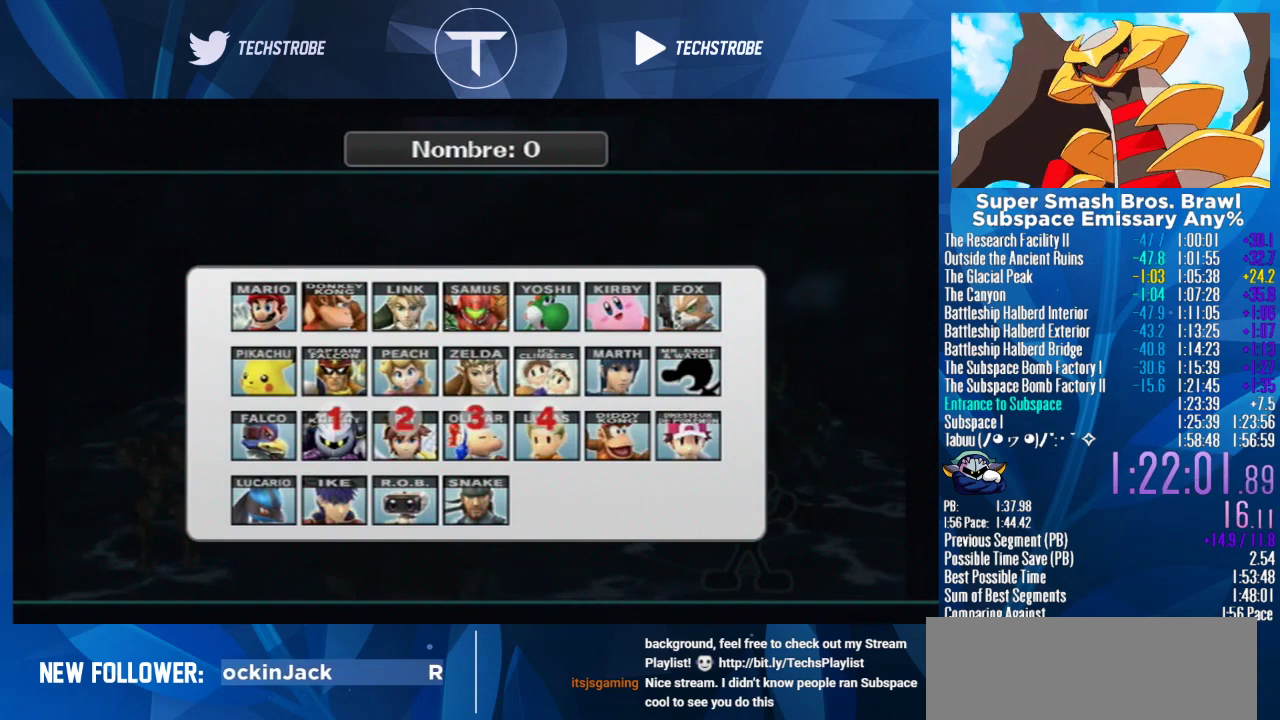
{"buttons": [], "left_stick": "right", "events": []}
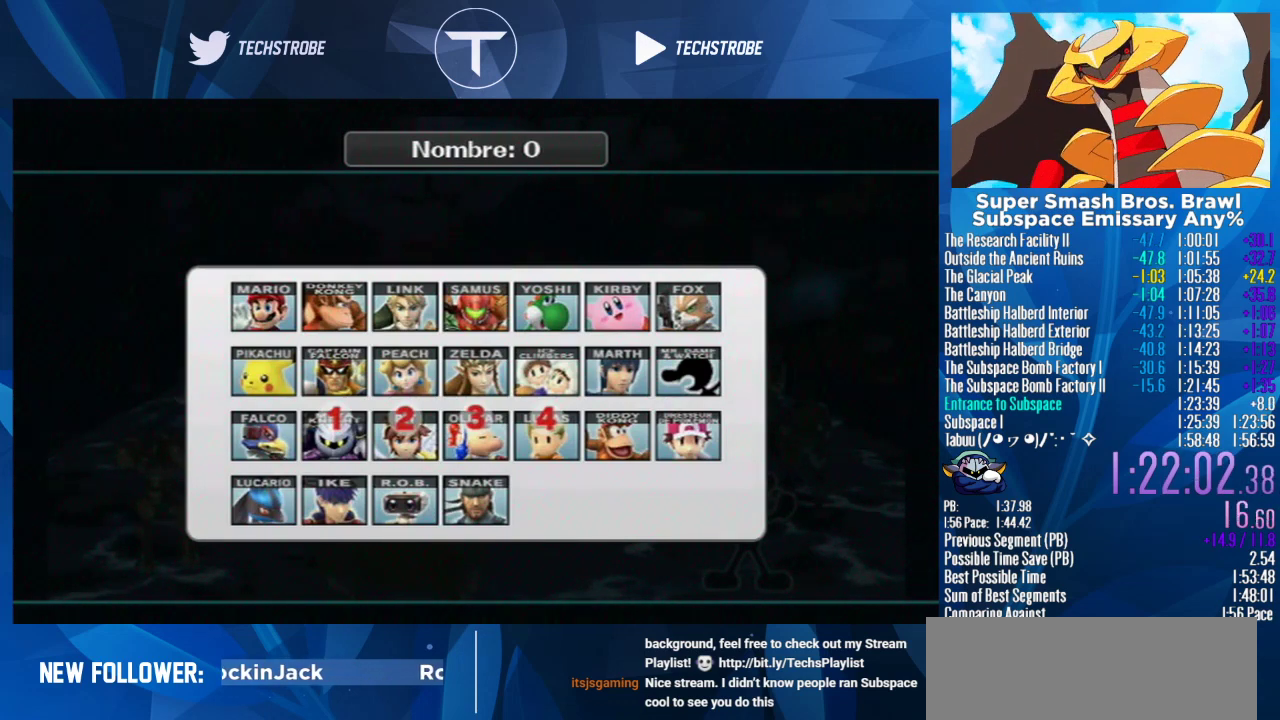
{"buttons": [], "left_stick": "right", "events": []}
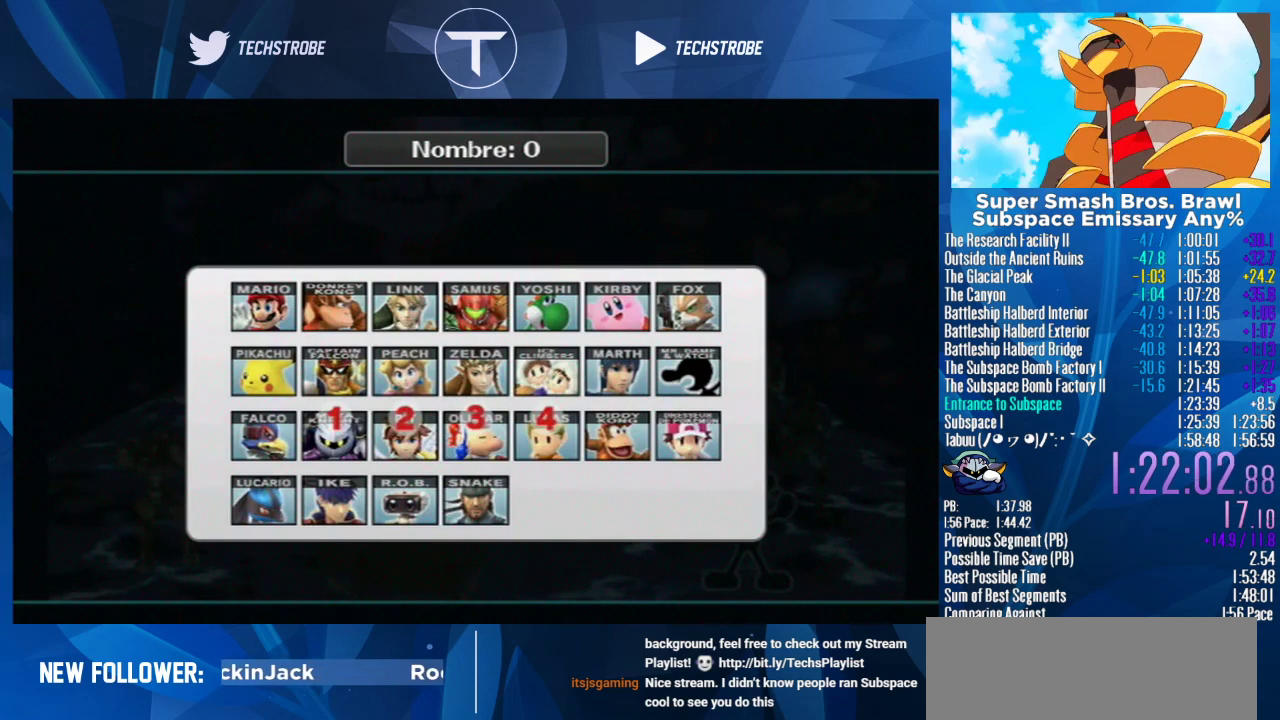
{"buttons": [], "left_stick": "right", "events": []}
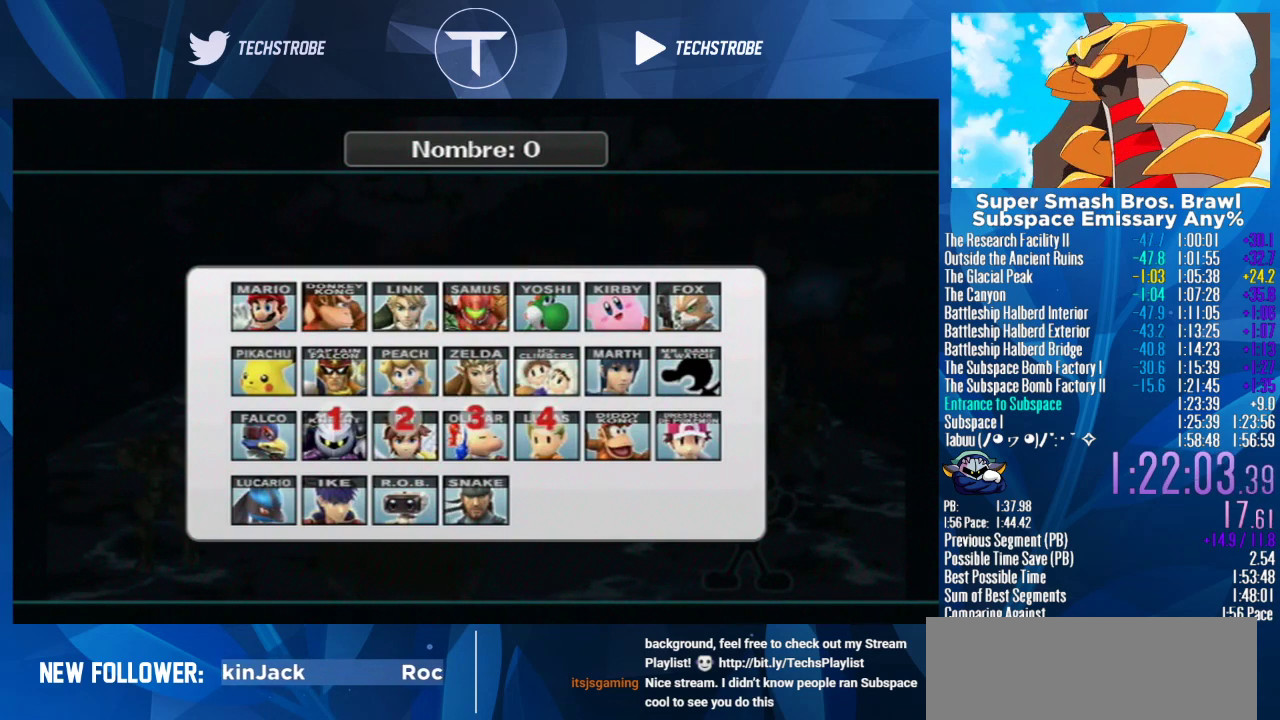
{"buttons": [], "left_stick": "right", "events": []}
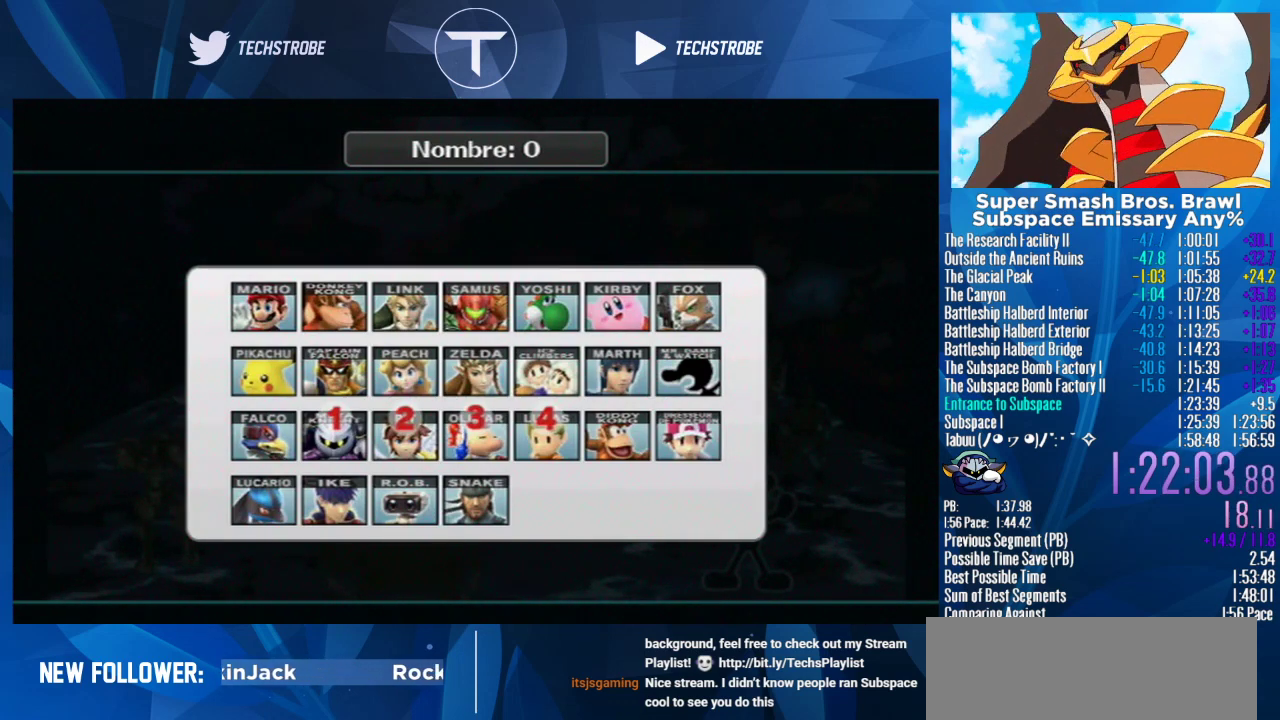
{"buttons": [], "left_stick": "right", "events": []}
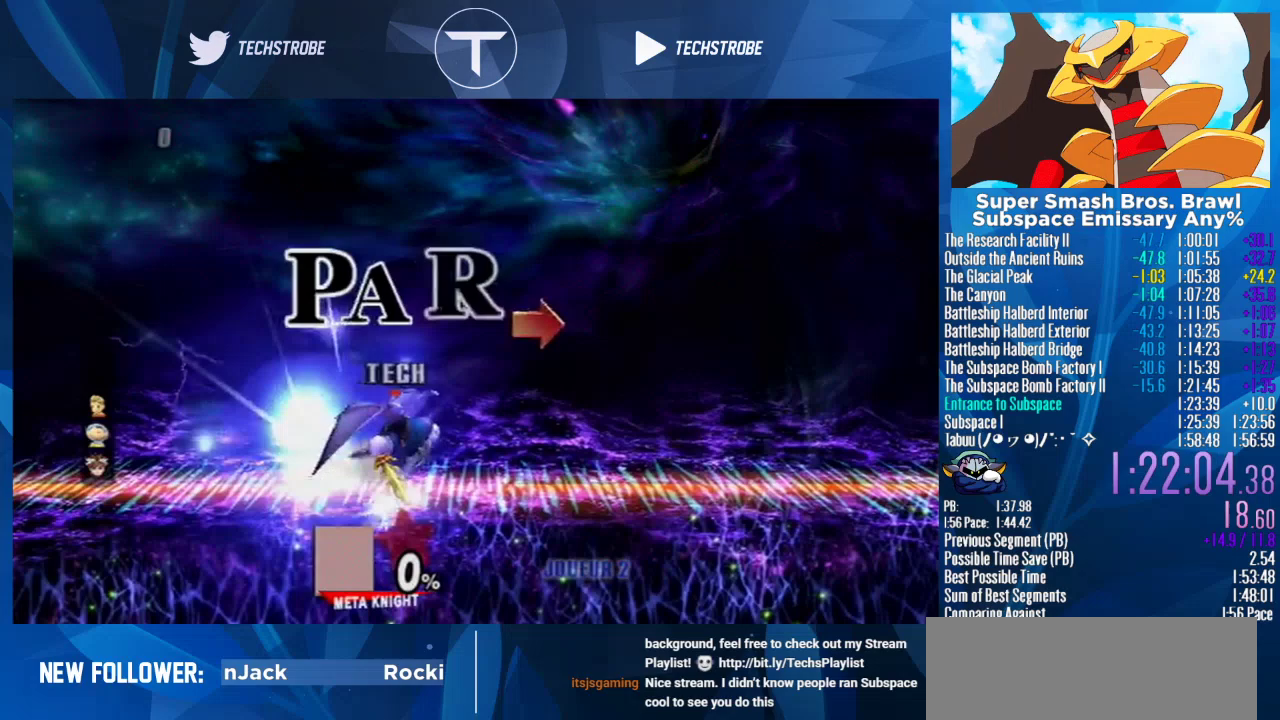
{"buttons": [], "left_stick": "right", "events": []}
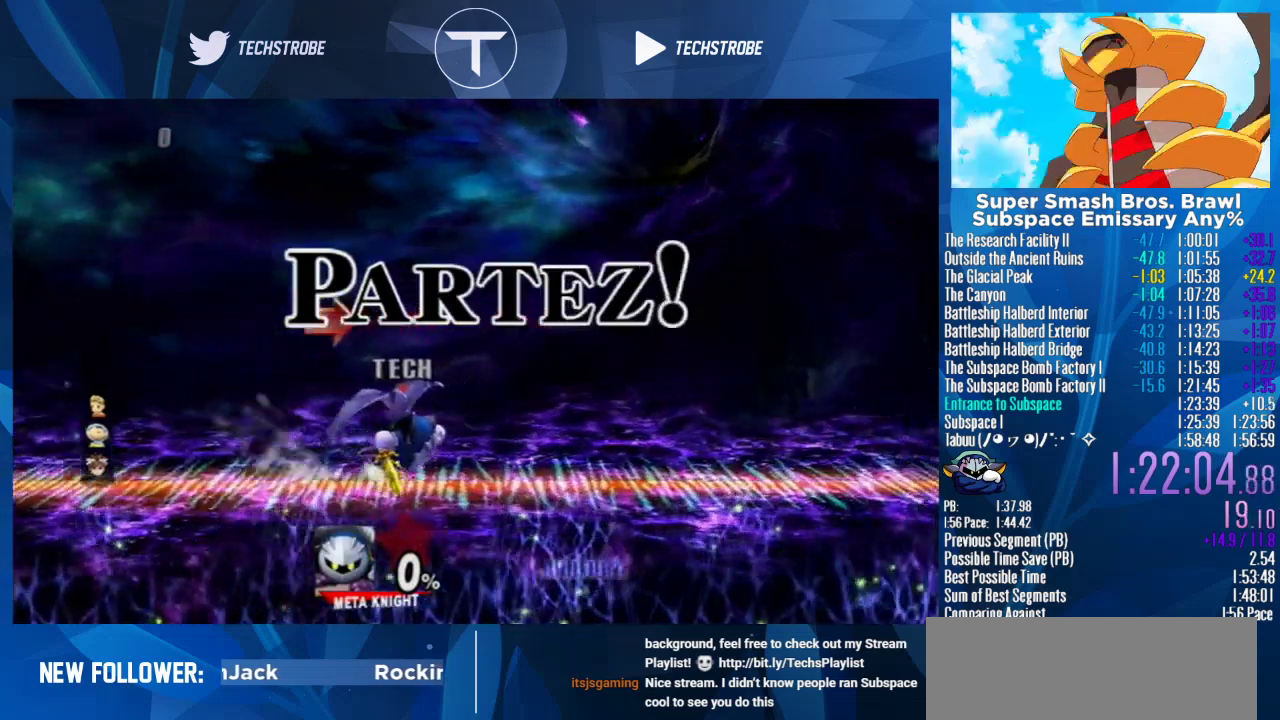
{"buttons": [], "left_stick": "right", "events": []}
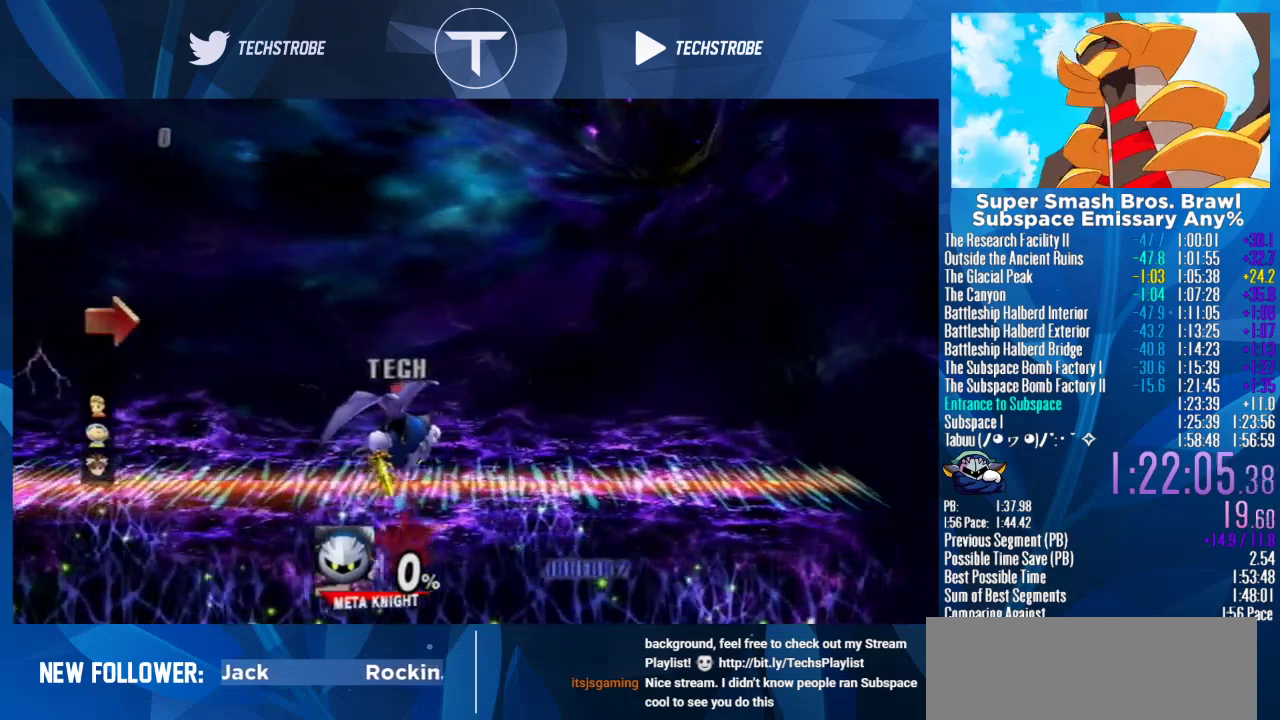
{"buttons": [], "left_stick": "right", "events": []}
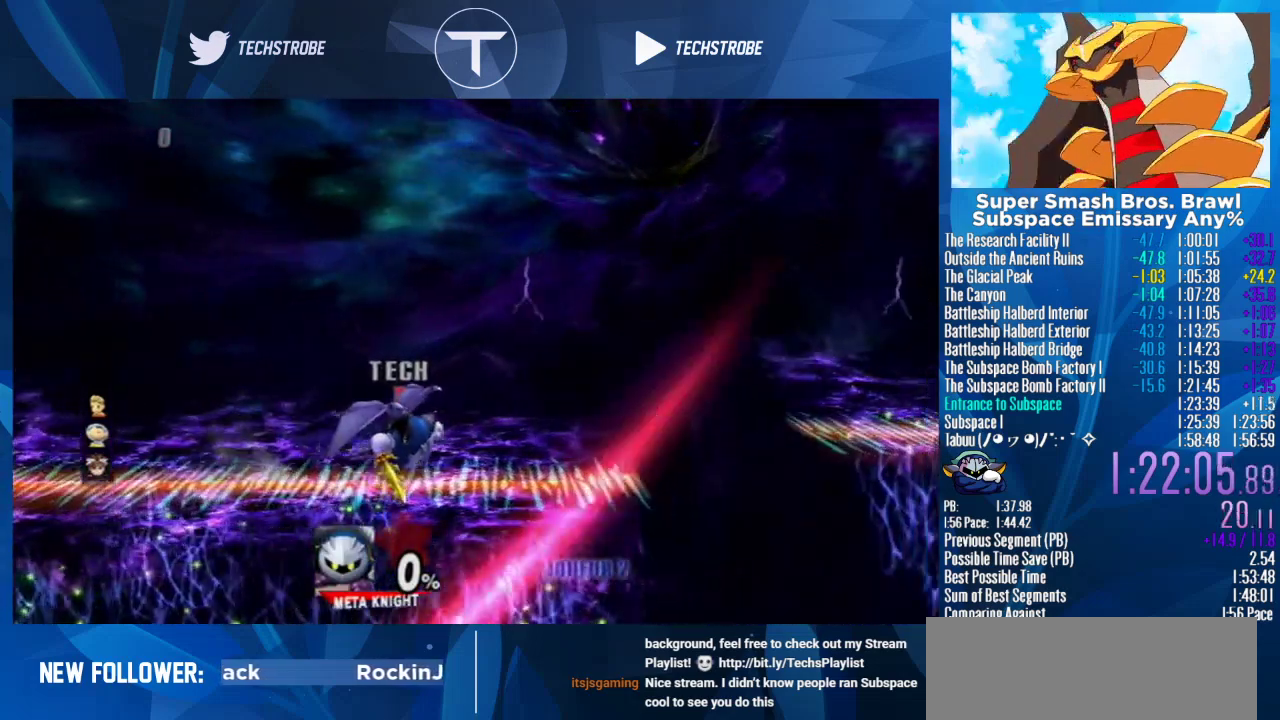
{"buttons": ["Y"], "left_stick": "right", "events": [[500, "Y", "down"]]}
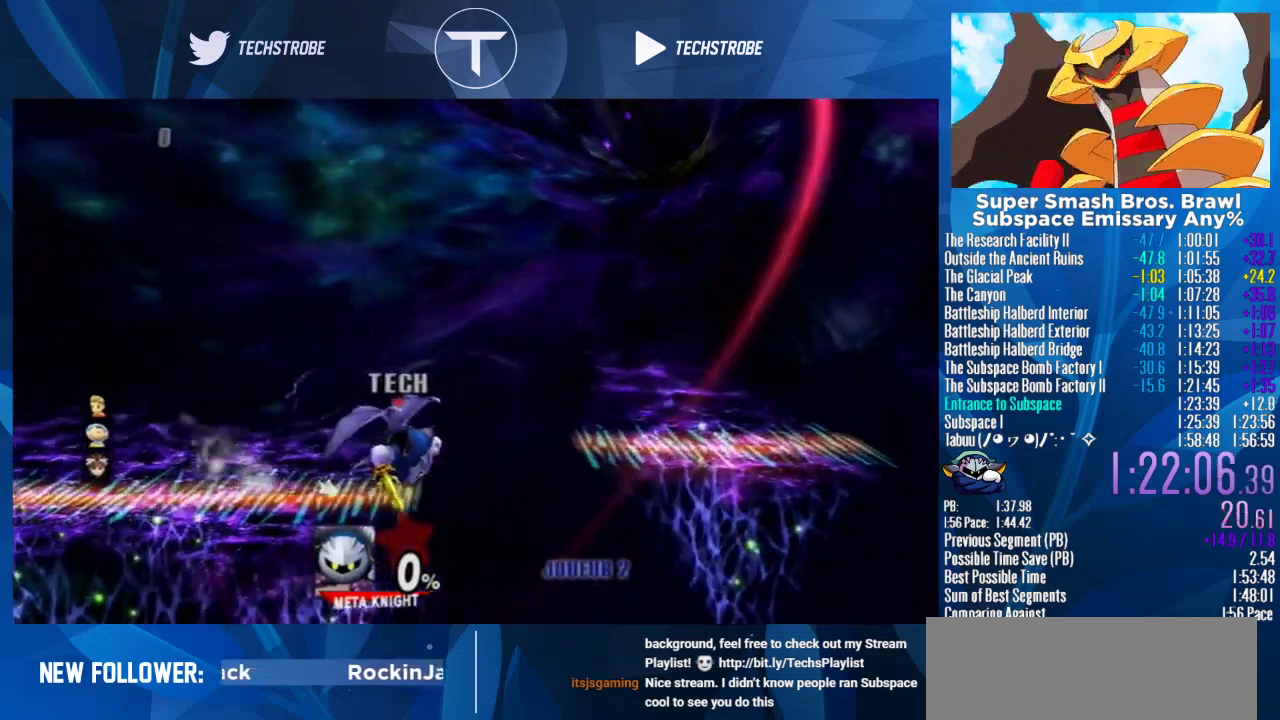
{"buttons": [], "left_stick": "right", "events": [[100, "Y", "up"], [200, "Y", "down"], [267, "Y", "up"], [400, "B", "down"], [400, "left_stick", "center"], [467, "B", "up"], [467, "left_stick", "right"]]}